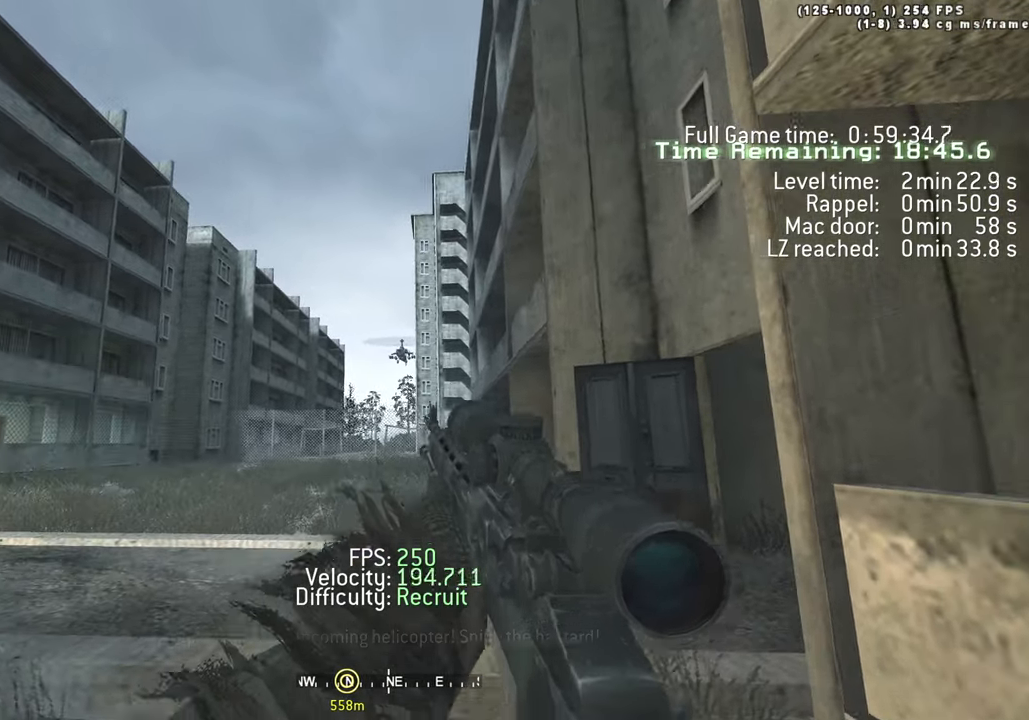
Gameplay with keyboard; each line is a JSON object with the keys held at the frame after it. "events" lists presses ("down") and releases ("up") of "1", "2", "3", "4", "5", "a", "alt", "c", "caps_lock", "ctrl", "d", "e", "f", "g", "q", "r", "s", "shift", "space", "t", "tab", "v", "w", "x" and "z" between this image and that frame as [ms after this image, input, new state], when the widget could be followed in between. No other keys are recorded. Mouse input is not recorded.
{"keys": ["d"], "events": [[100, "s", "down"], [233, "a", "up"], [317, "d", "down"], [367, "s", "up"]]}
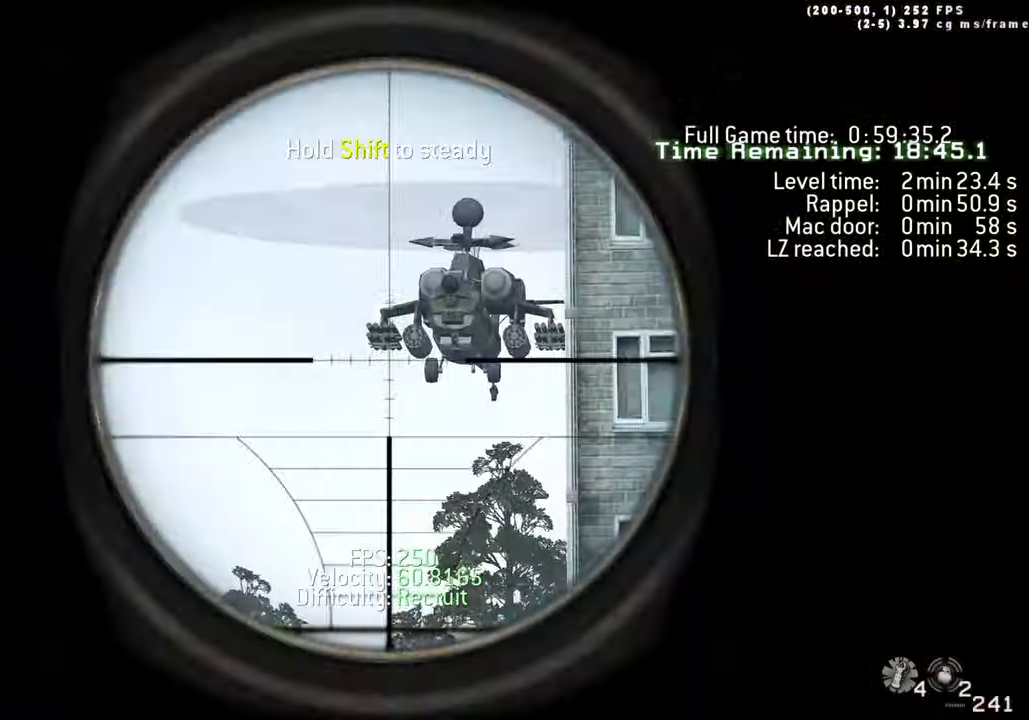
{"keys": [], "events": [[17, "d", "up"]]}
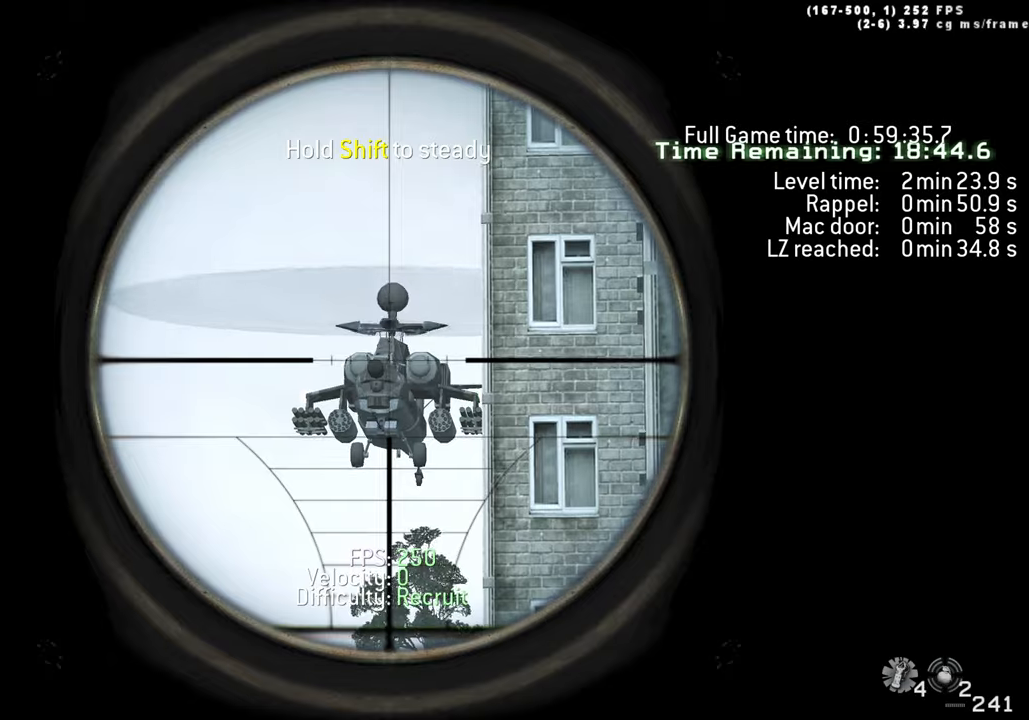
{"keys": [], "events": []}
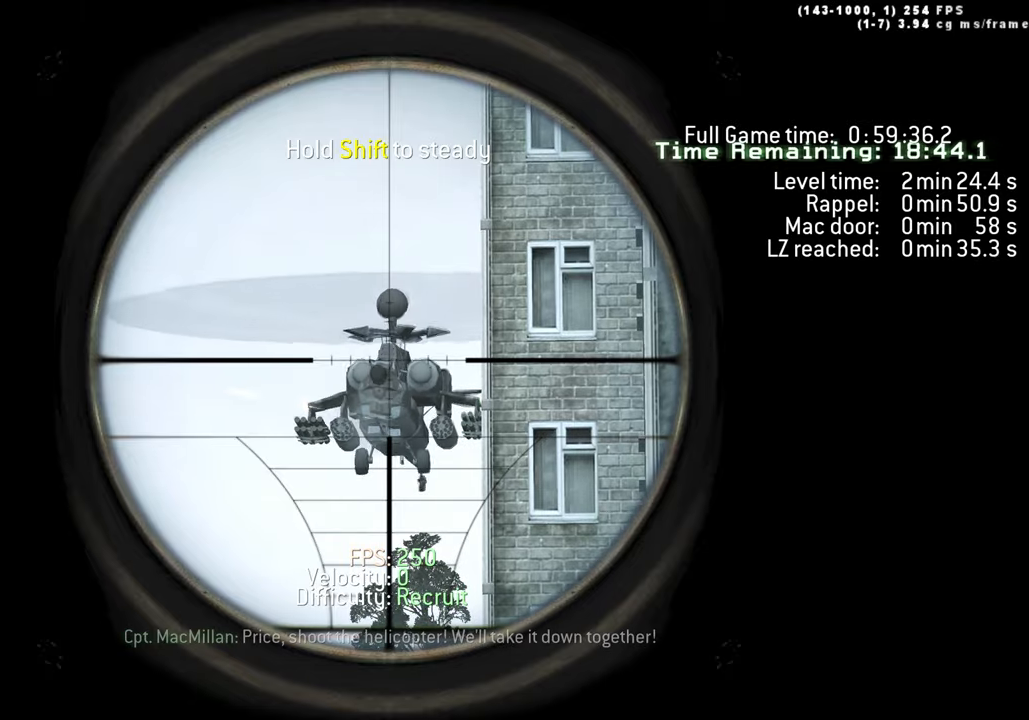
{"keys": [], "events": []}
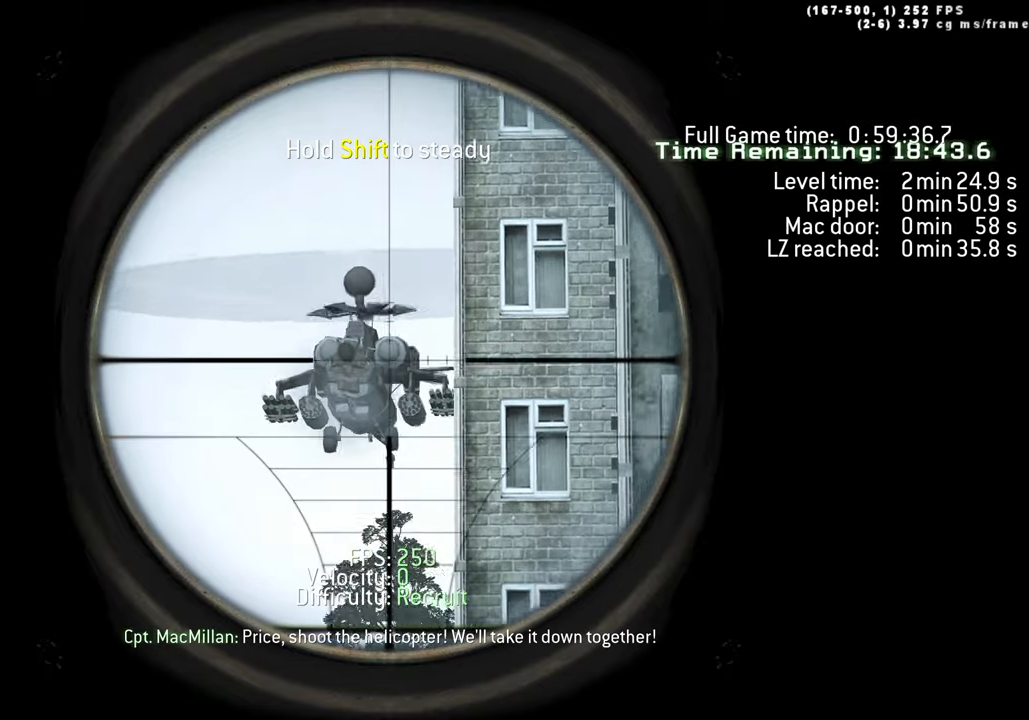
{"keys": [], "events": []}
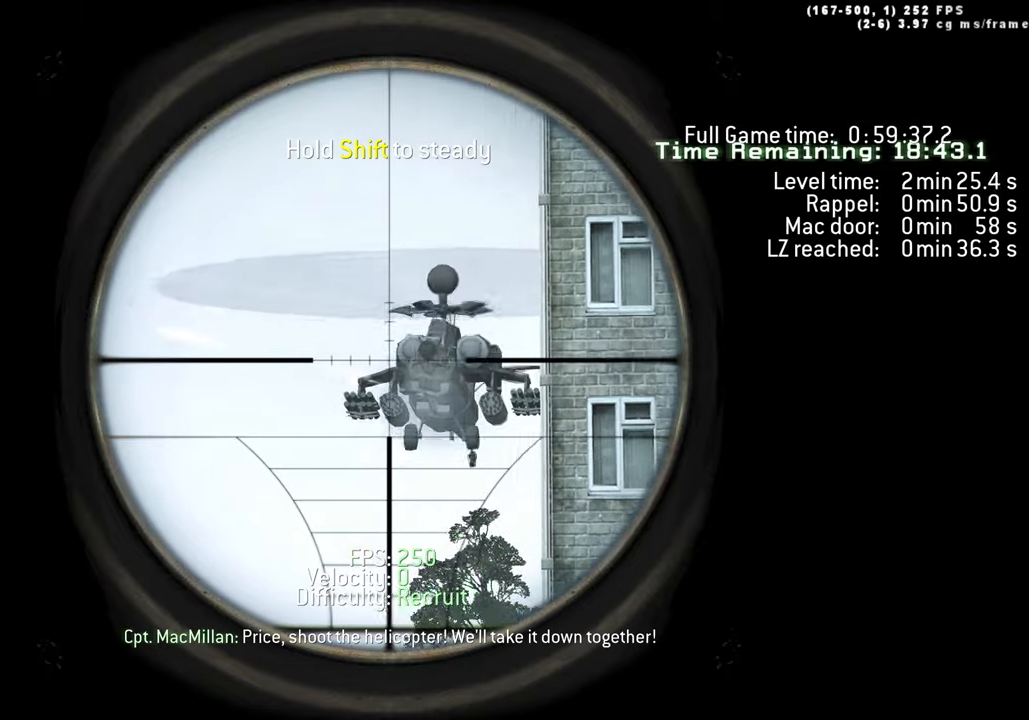
{"keys": [], "events": []}
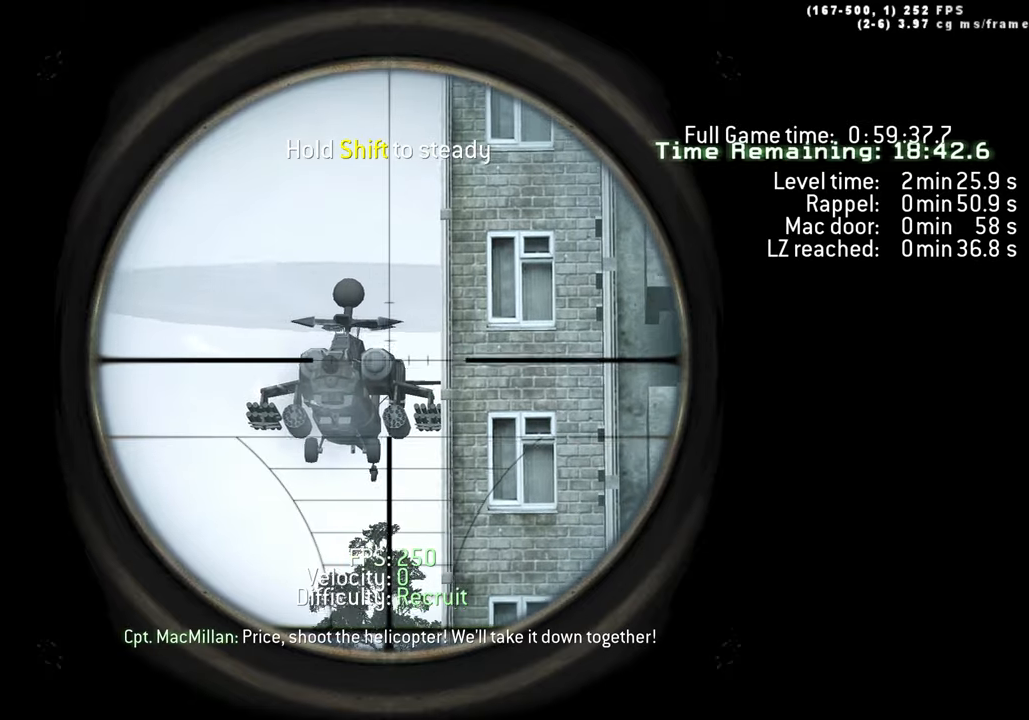
{"keys": [], "events": []}
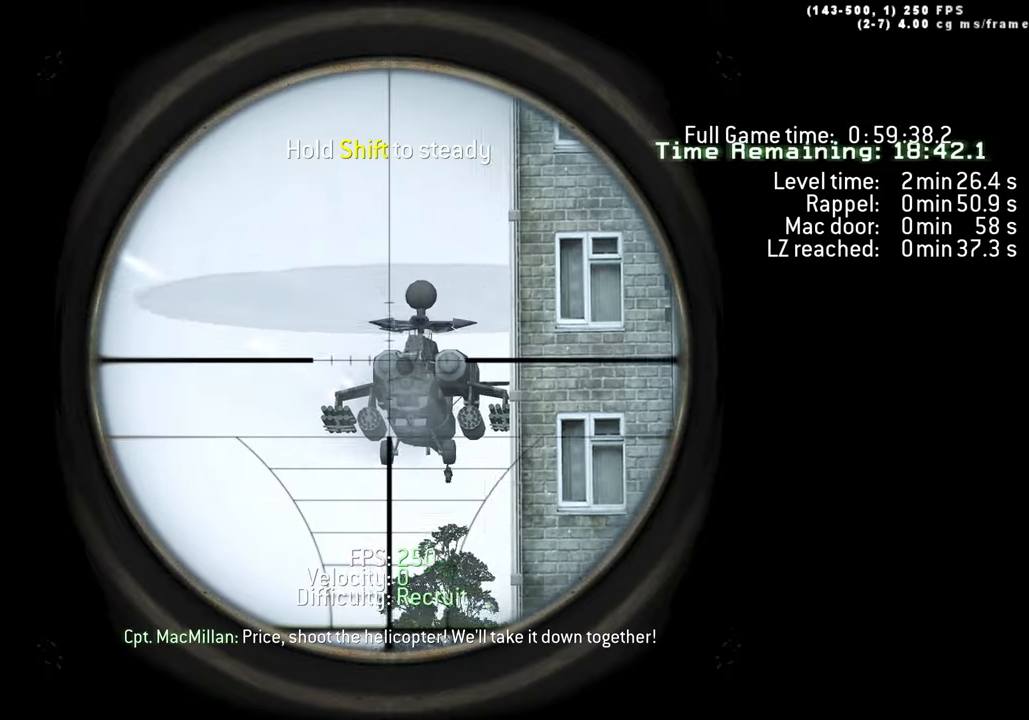
{"keys": [], "events": []}
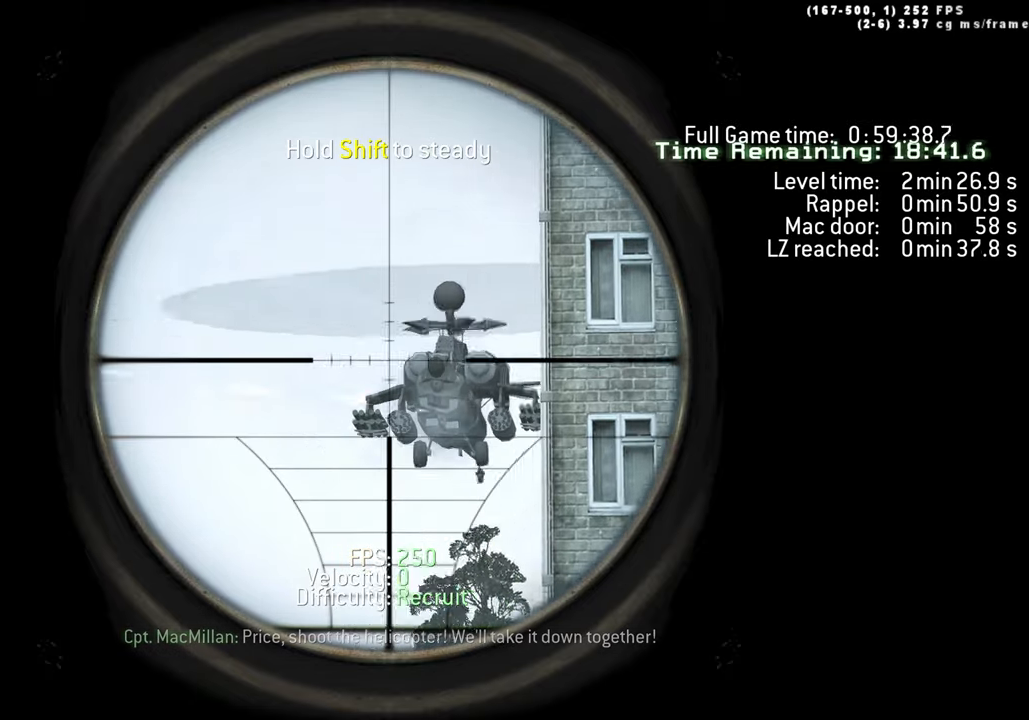
{"keys": [], "events": []}
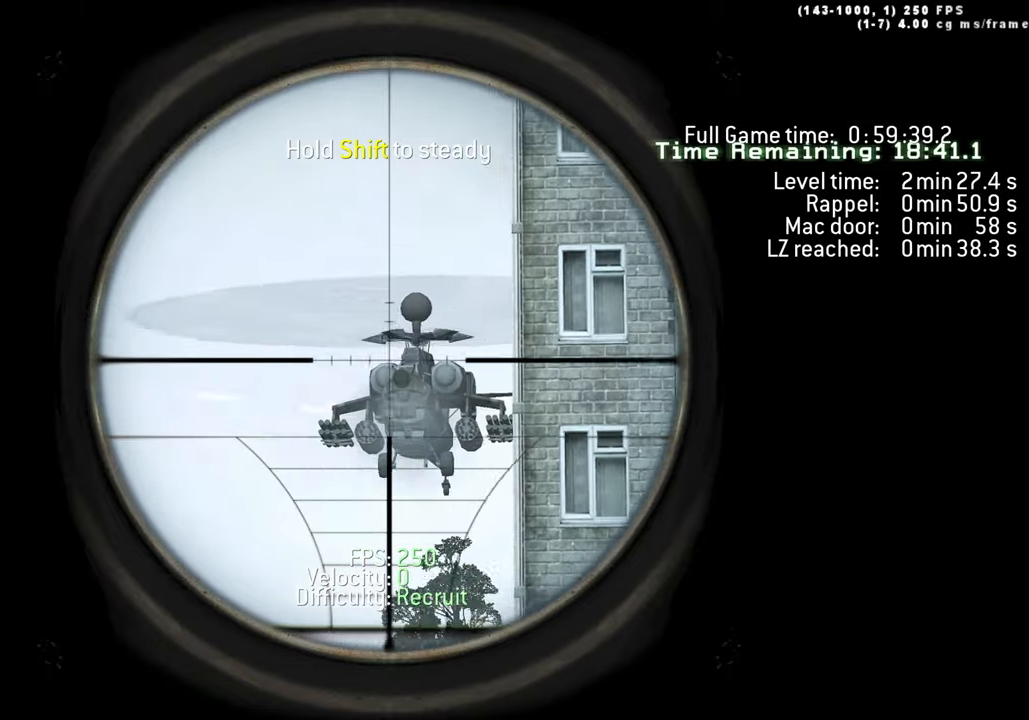
{"keys": [], "events": []}
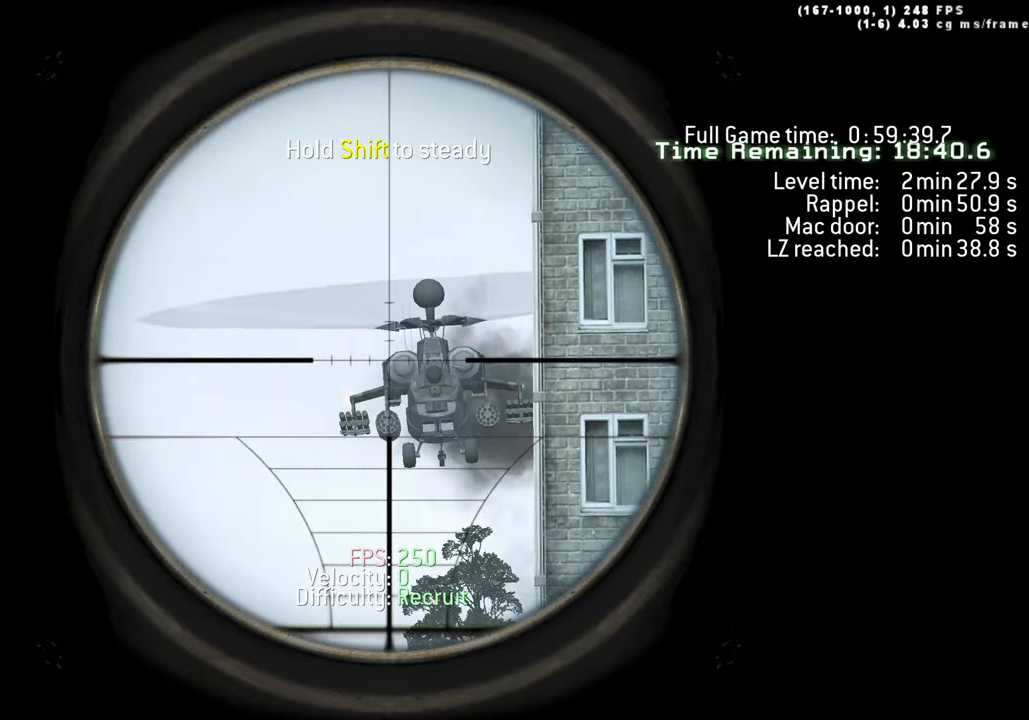
{"keys": ["a", "w"], "events": [[67, "s", "down"], [200, "a", "down"], [250, "s", "up"], [334, "r", "down"], [384, "w", "down"], [500, "r", "up"]]}
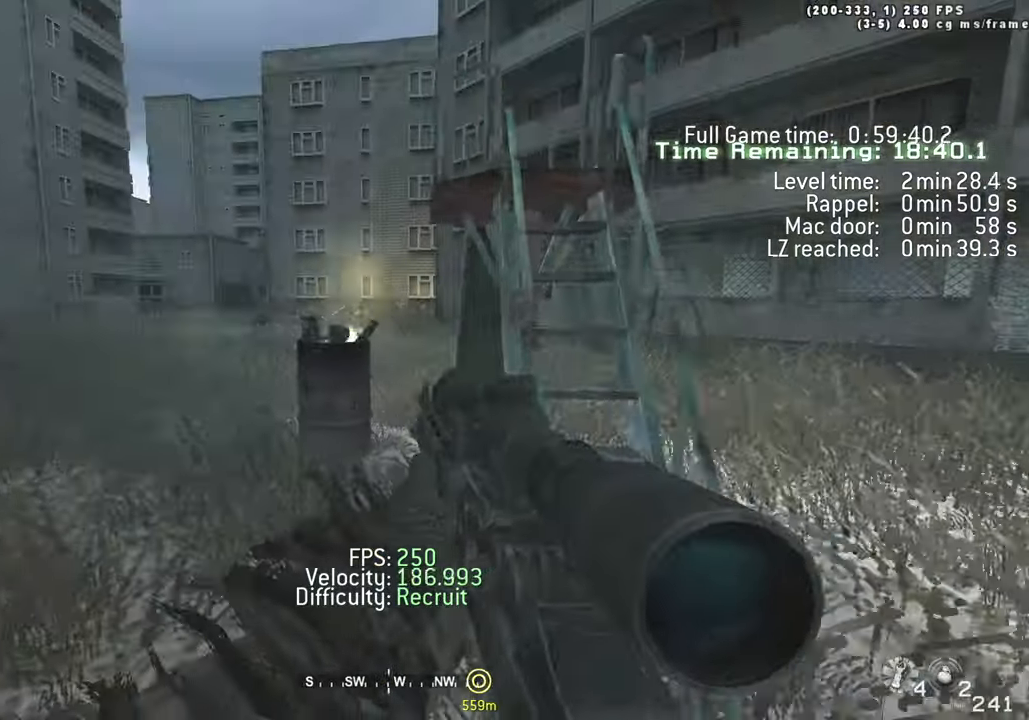
{"keys": ["a", "space", "w"], "events": [[34, "a", "up"], [167, "a", "down"], [267, "space", "down"]]}
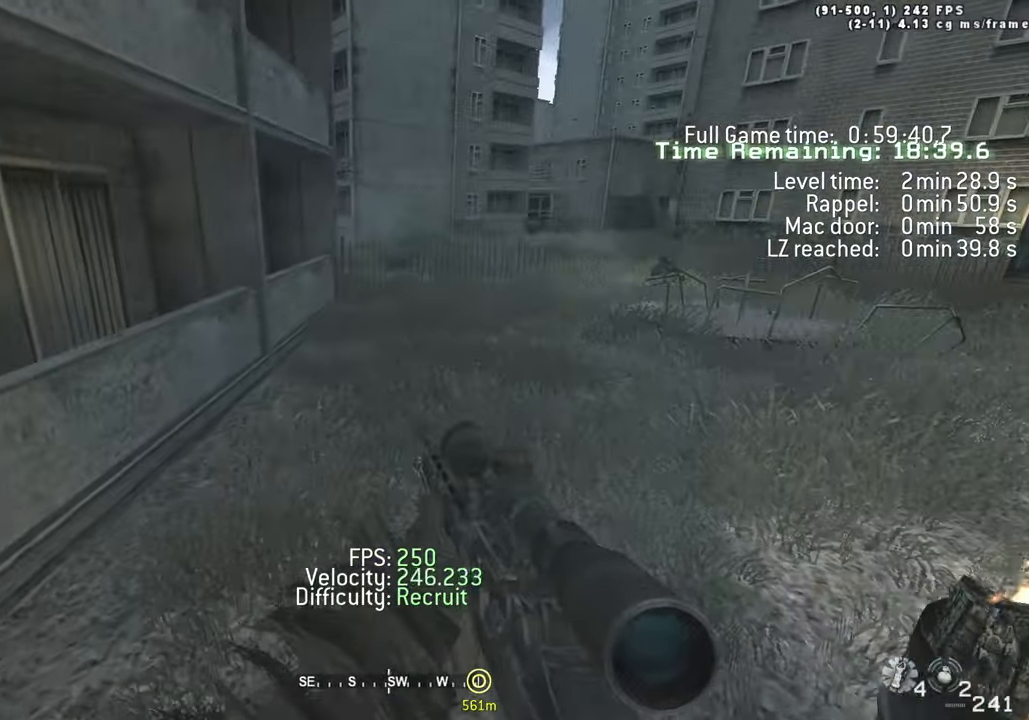
{"keys": ["d", "space", "w"], "events": [[134, "d", "down"], [134, "space", "up"], [234, "a", "up"], [417, "space", "down"]]}
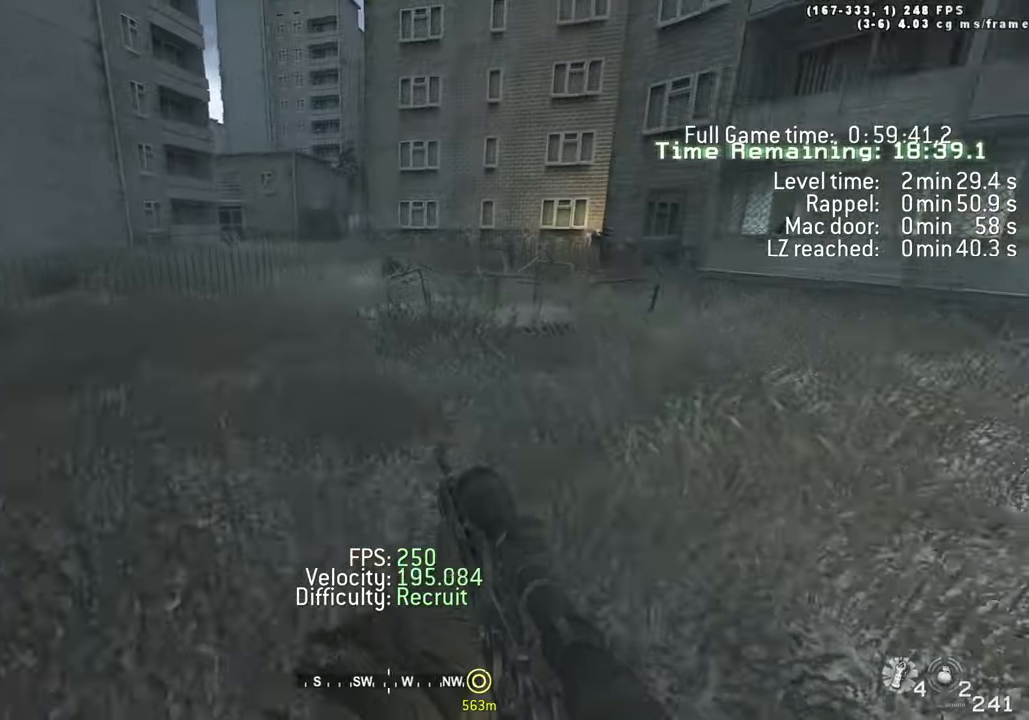
{"keys": ["a", "w"], "events": [[333, "space", "up"], [433, "a", "down"], [483, "d", "up"]]}
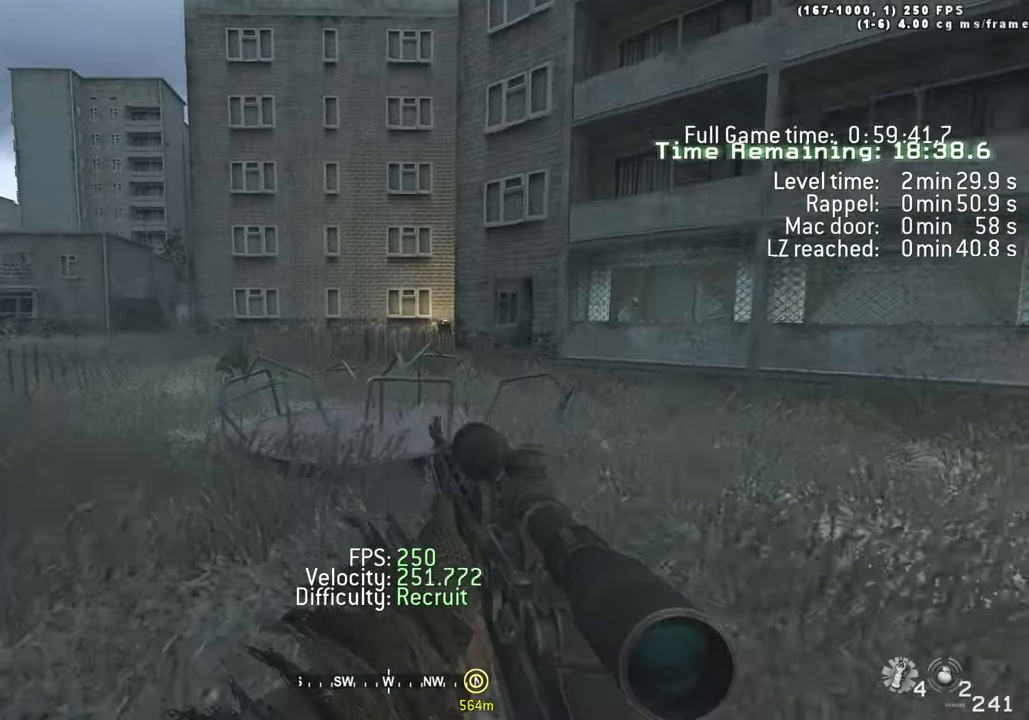
{"keys": ["a", "w"], "events": [[166, "space", "down"], [500, "space", "up"]]}
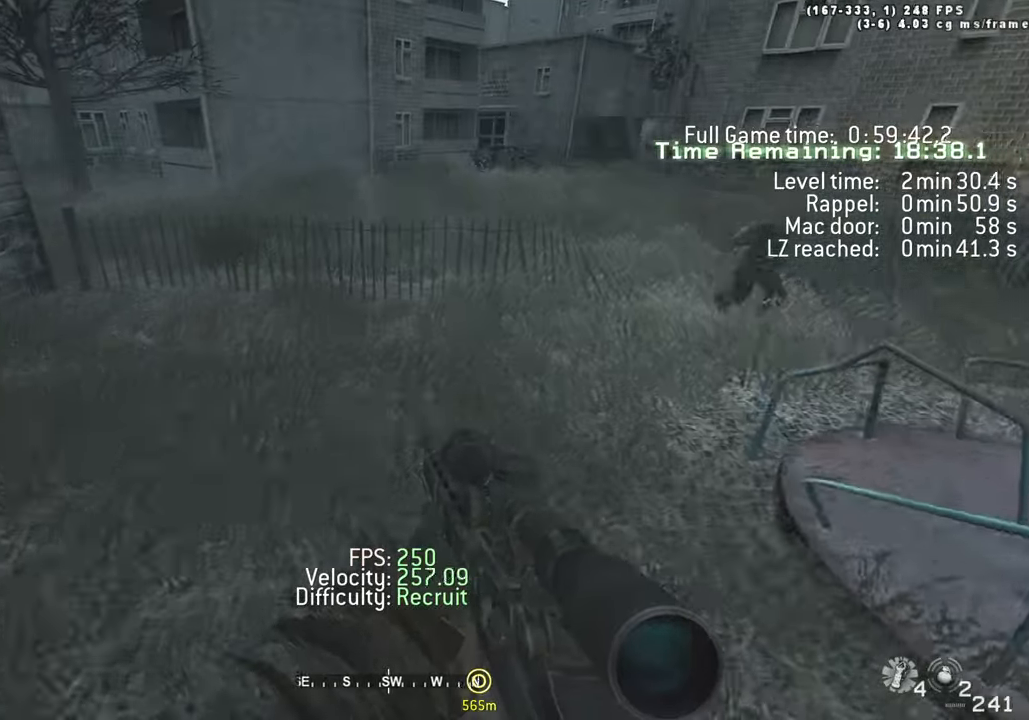
{"keys": ["d", "space", "w"], "events": [[183, "shift", "down"], [283, "d", "down"], [316, "a", "up"], [316, "shift", "up"], [466, "space", "down"]]}
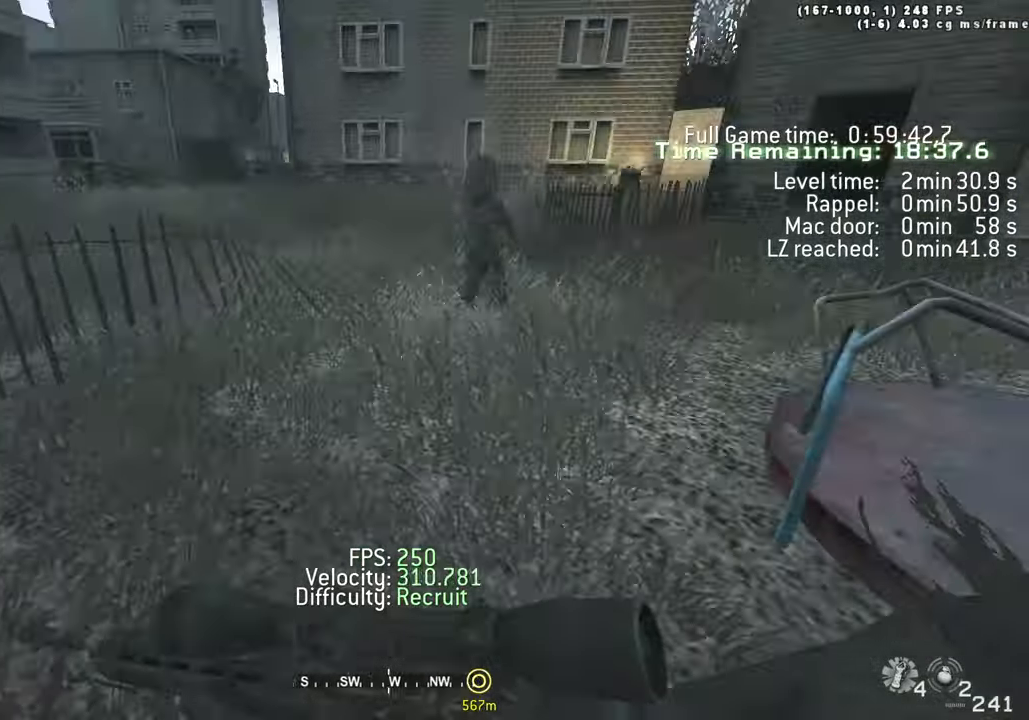
{"keys": ["d", "shift", "w"], "events": [[16, "ctrl", "down"], [250, "ctrl", "up"], [333, "space", "up"], [483, "shift", "down"]]}
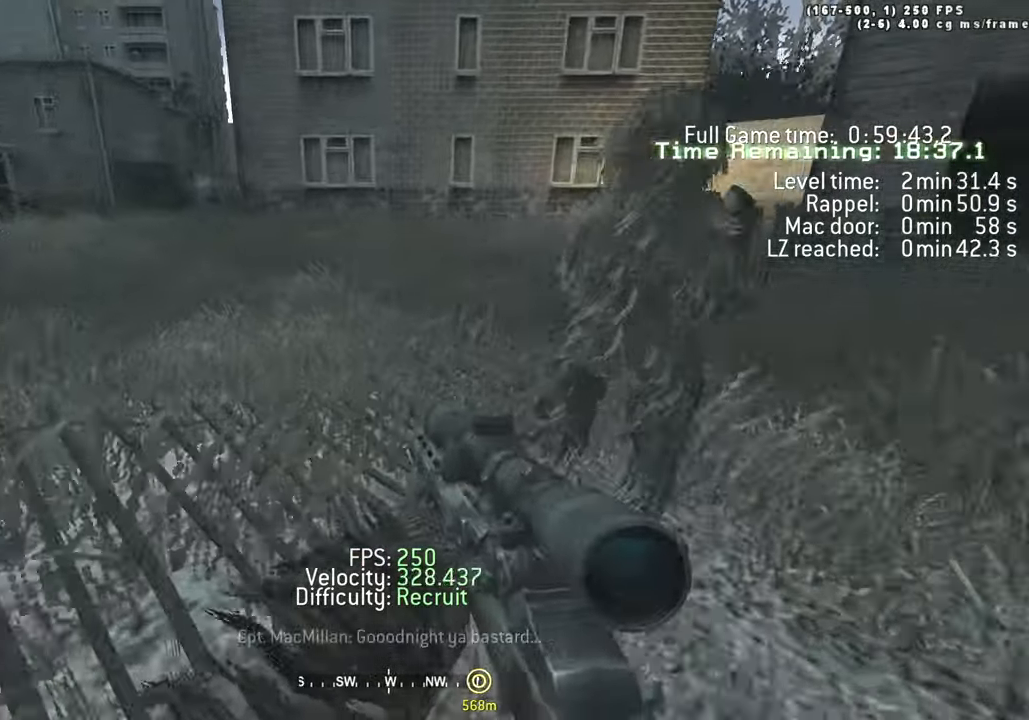
{"keys": ["a", "w"], "events": [[33, "d", "up"], [116, "shift", "up"], [500, "a", "down"]]}
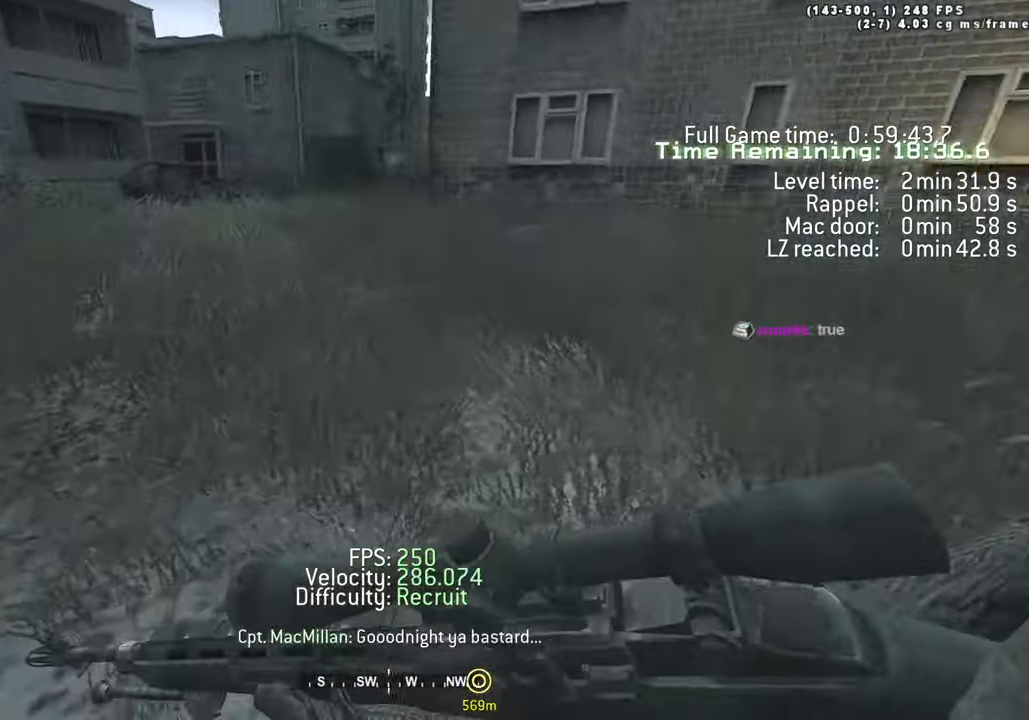
{"keys": ["a", "space", "w"], "events": [[133, "space", "down"], [233, "ctrl", "down"], [416, "ctrl", "up"]]}
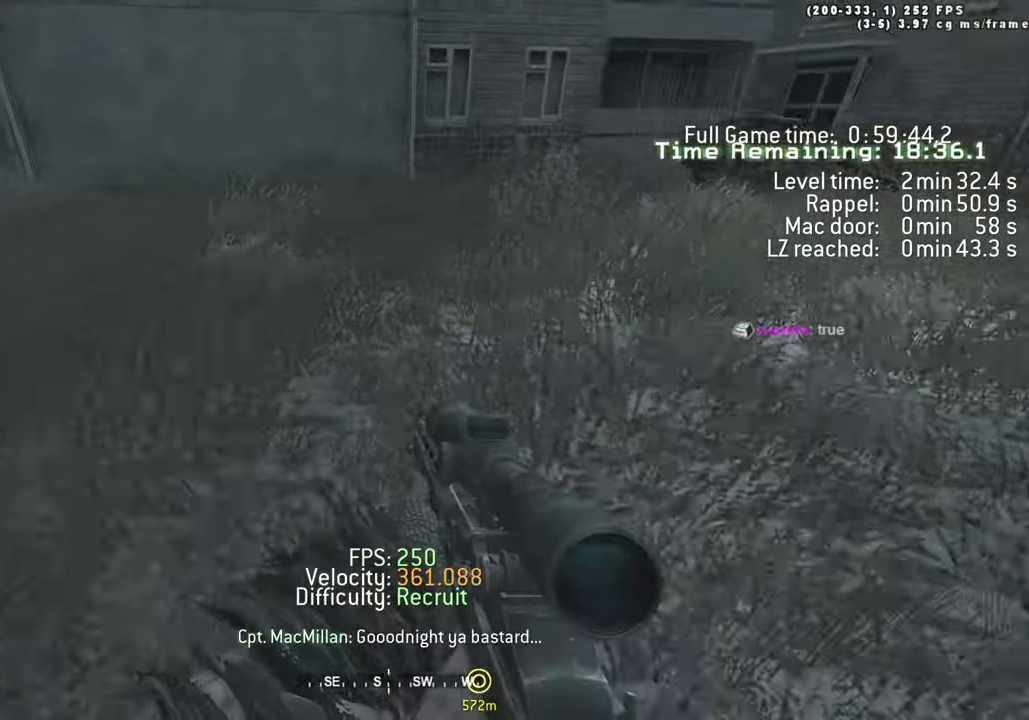
{"keys": ["ctrl", "d", "space", "w"], "events": [[16, "space", "up"], [150, "shift", "down"], [300, "a", "up"], [300, "d", "down"], [300, "shift", "up"], [383, "space", "down"], [433, "ctrl", "down"]]}
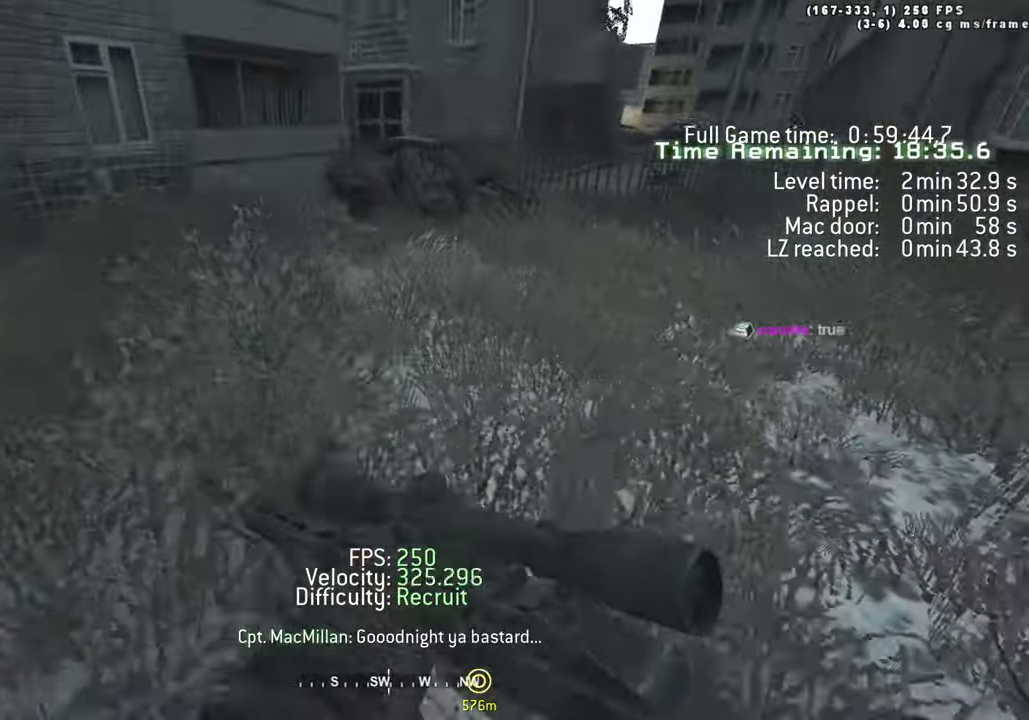
{"keys": ["d", "shift", "w"], "events": [[116, "ctrl", "up"], [216, "space", "up"], [350, "shift", "down"]]}
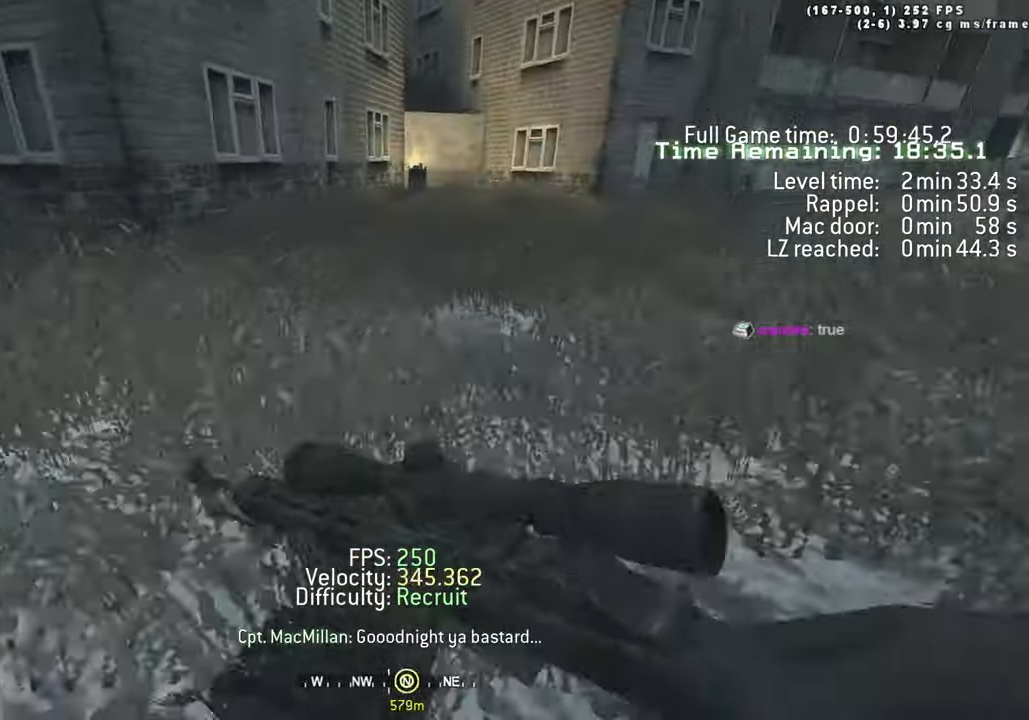
{"keys": ["d"], "events": [[50, "shift", "up"], [183, "space", "down"], [233, "1", "down"], [333, "space", "up"], [383, "1", "up"], [383, "w", "up"]]}